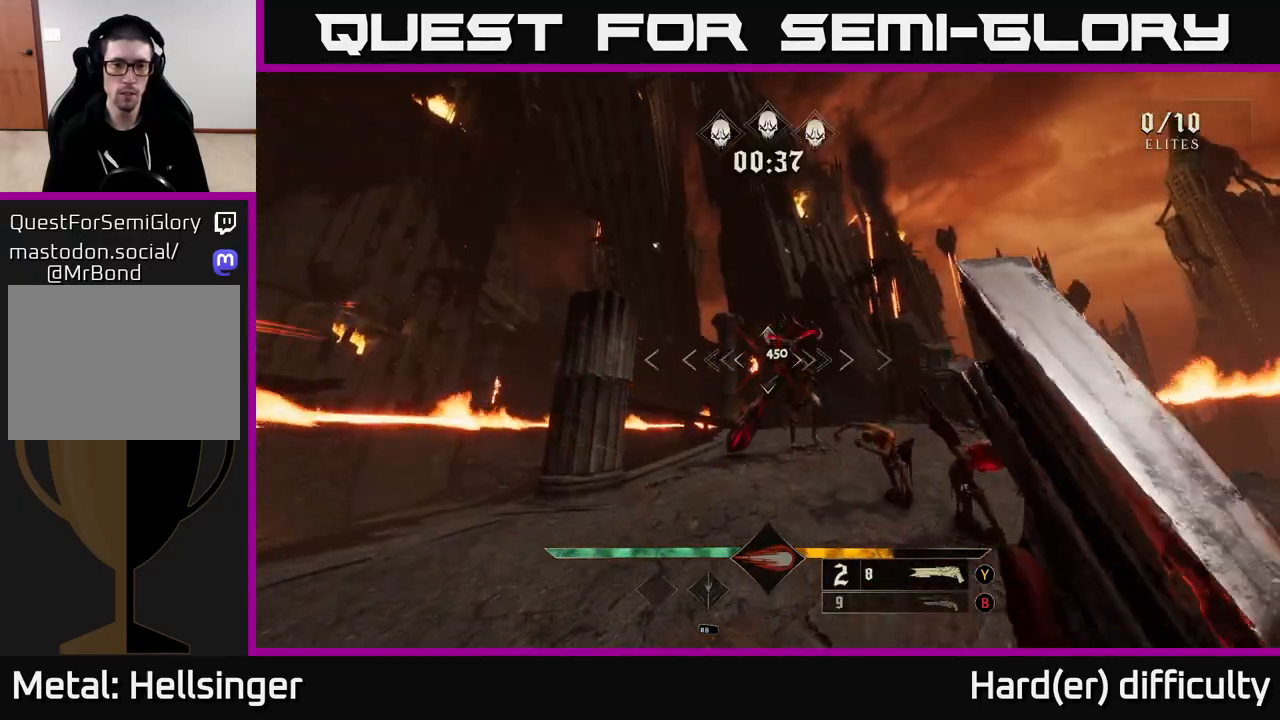
Gameplay with a controller (Xbox layout); each line is a JSON object with the inputs held at the frame after it. "events" lists button and stick changes between this image and that frame as [ms after this image, input, new state], when the widget could be followed in between.
{"buttons": [], "left_stick": "down", "right_stick": "center", "events": [[67, "left_stick", "left"], [83, "right_stick", "center"], [150, "left_stick", "down-left"], [200, "R2", "down"], [217, "right_stick", "right"], [317, "R2", "up"], [333, "right_stick", "center"], [467, "left_stick", "down"]]}
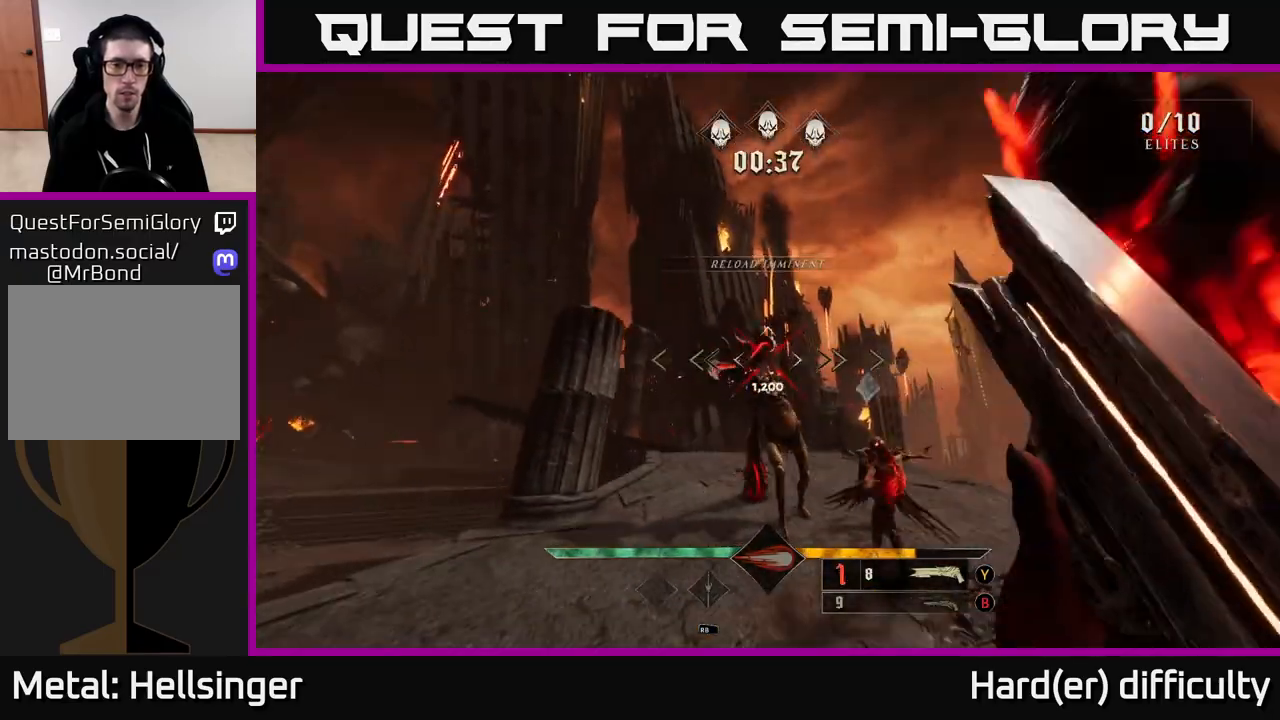
{"buttons": [], "left_stick": "down-left", "right_stick": "center", "events": [[50, "left_stick", "center"], [483, "left_stick", "down-left"]]}
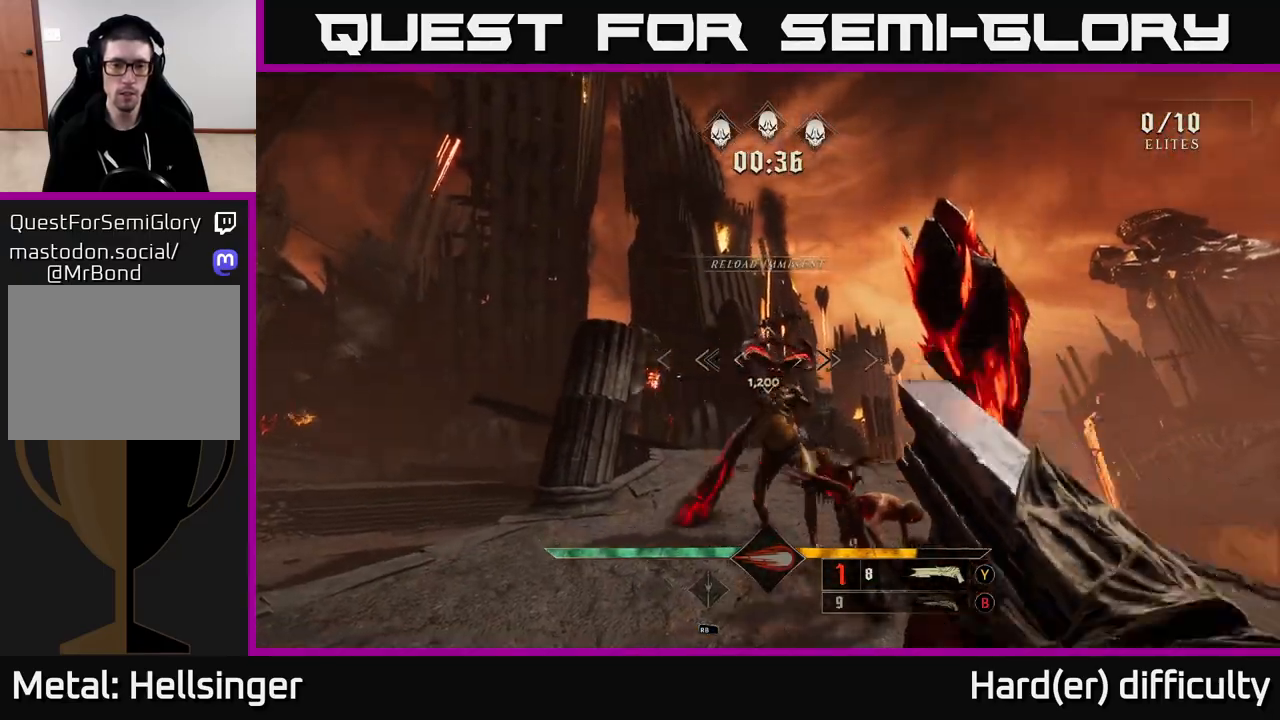
{"buttons": [], "left_stick": "down-left", "right_stick": "center", "events": [[50, "right_stick", "right"], [117, "right_stick", "center"], [150, "X", "down"], [233, "X", "up"]]}
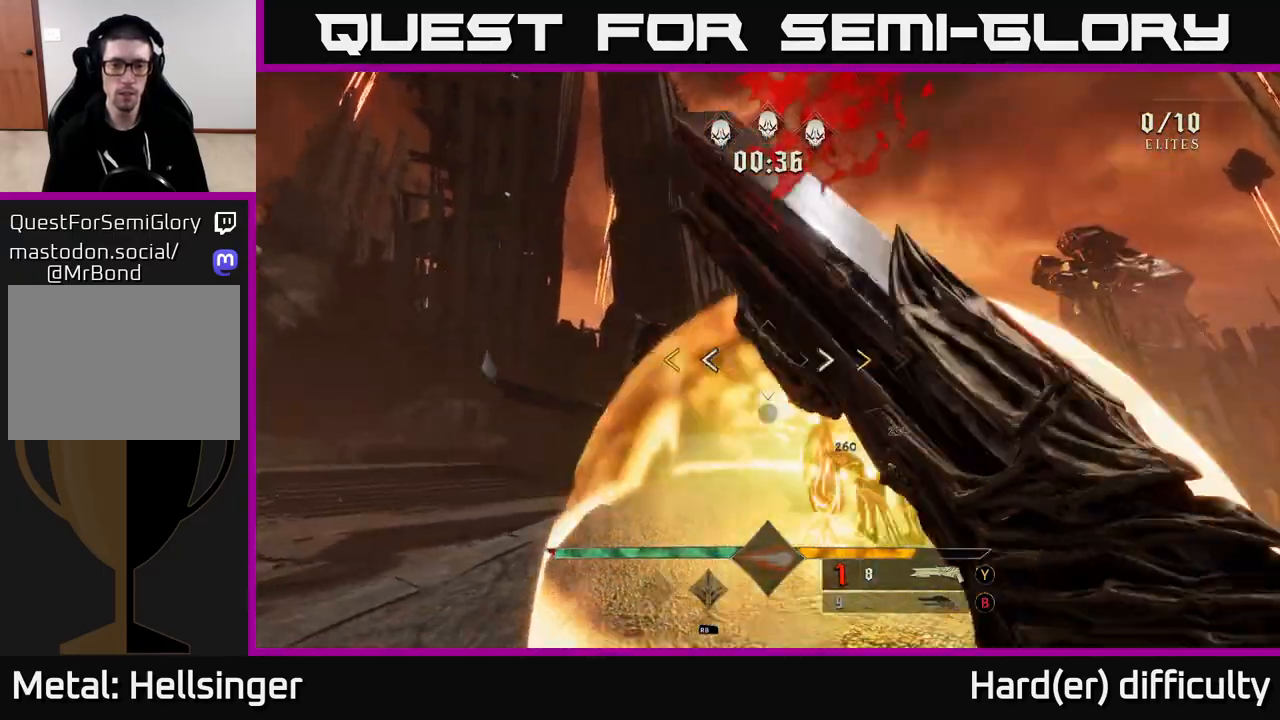
{"buttons": ["X"], "left_stick": "down-right", "right_stick": "center", "events": [[17, "right_stick", "down-right"], [217, "right_stick", "center"], [317, "A", "down"], [467, "X", "down"], [467, "left_stick", "down-right"], [483, "A", "up"]]}
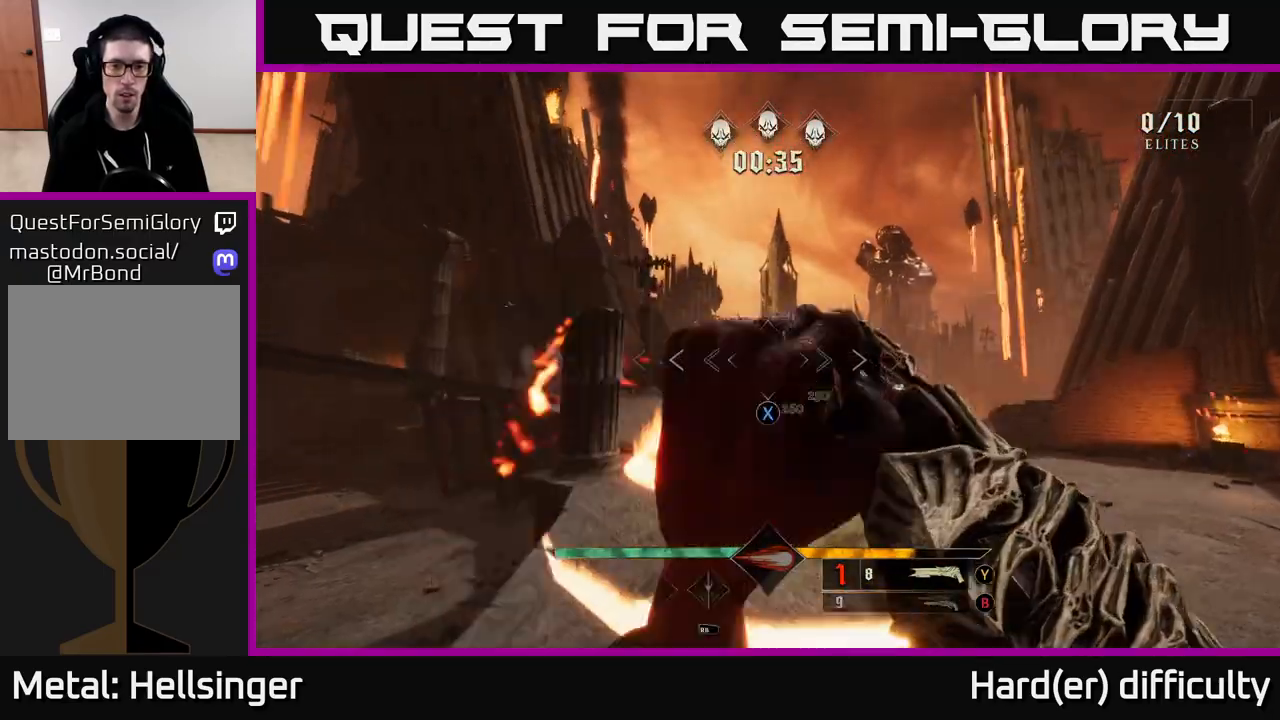
{"buttons": [], "left_stick": "up-left", "right_stick": "center", "events": [[33, "X", "up"], [100, "left_stick", "up-right"], [183, "right_stick", "right"], [250, "left_stick", "up"], [367, "right_stick", "center"], [383, "R2", "down"], [433, "left_stick", "up-left"], [500, "R2", "up"]]}
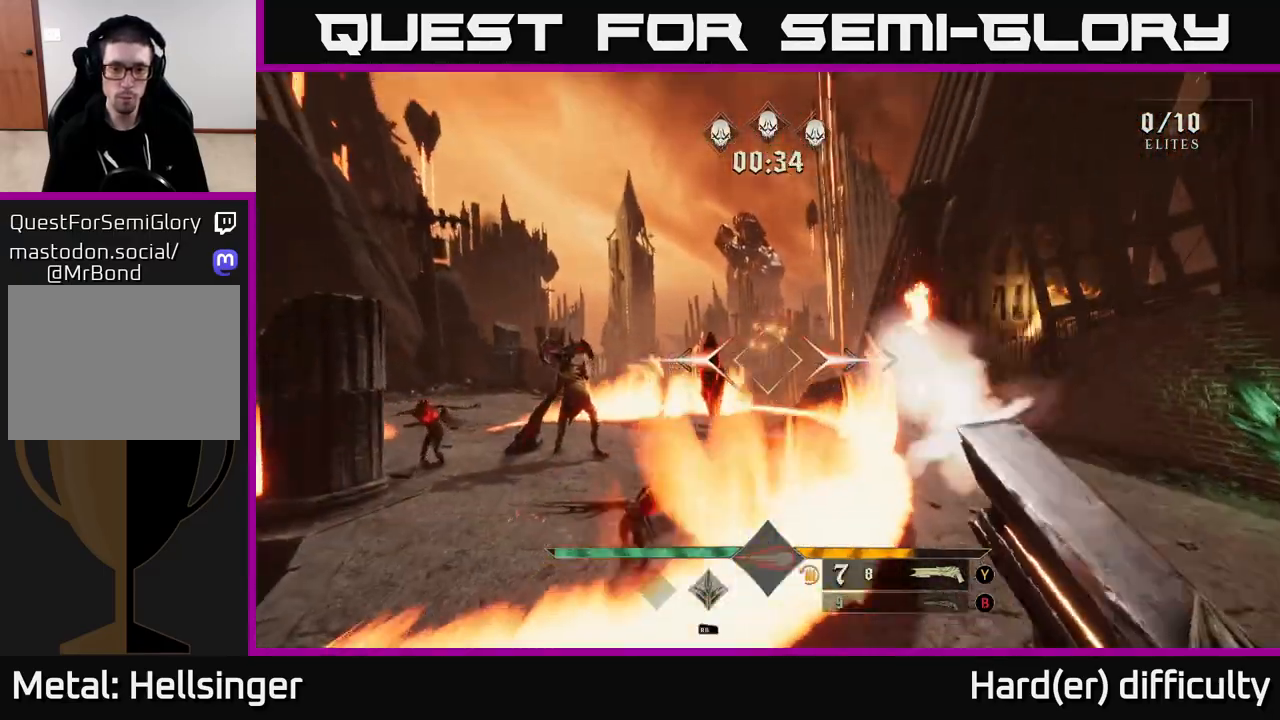
{"buttons": [], "left_stick": "center", "right_stick": "left", "events": [[117, "left_stick", "up"], [150, "right_stick", "up-left"], [267, "right_stick", "center"], [367, "left_stick", "up-left"], [467, "right_stick", "left"], [483, "left_stick", "center"]]}
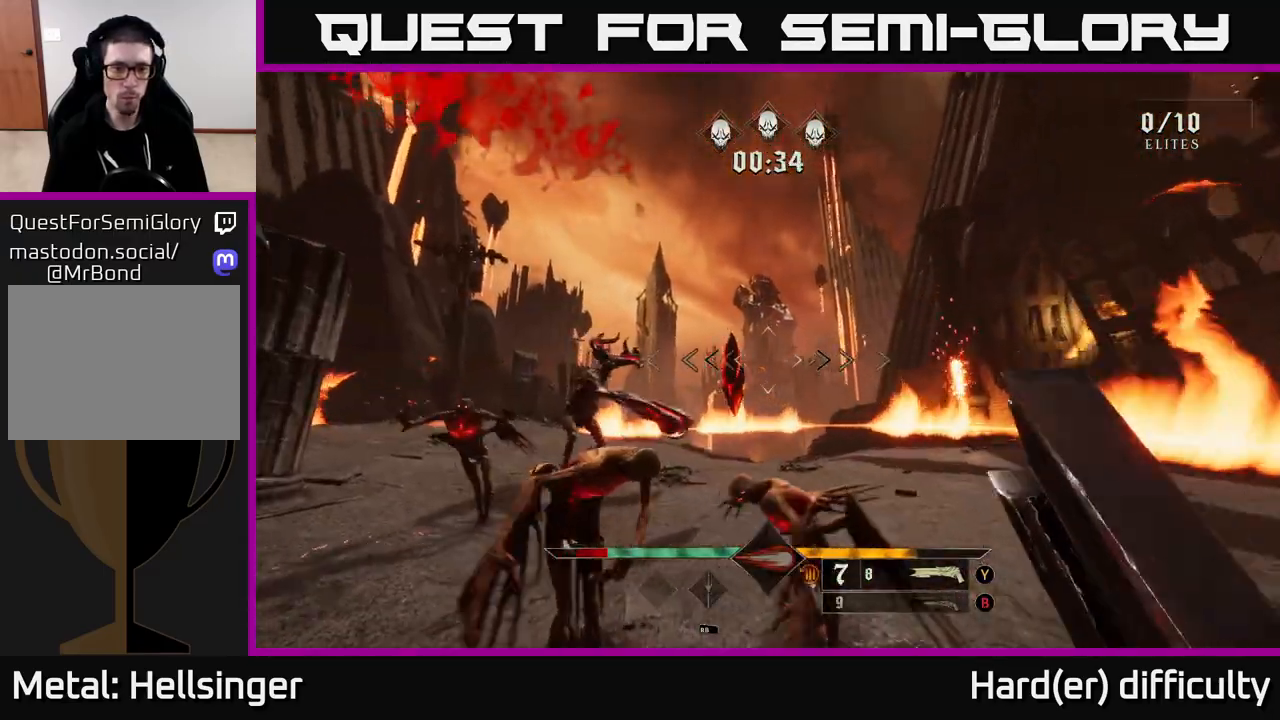
{"buttons": ["L2"], "left_stick": "right", "right_stick": "down-left", "events": [[67, "right_stick", "center"], [183, "left_stick", "right"], [200, "R2", "down"], [317, "R2", "up"], [433, "L2", "down"], [483, "right_stick", "down-left"]]}
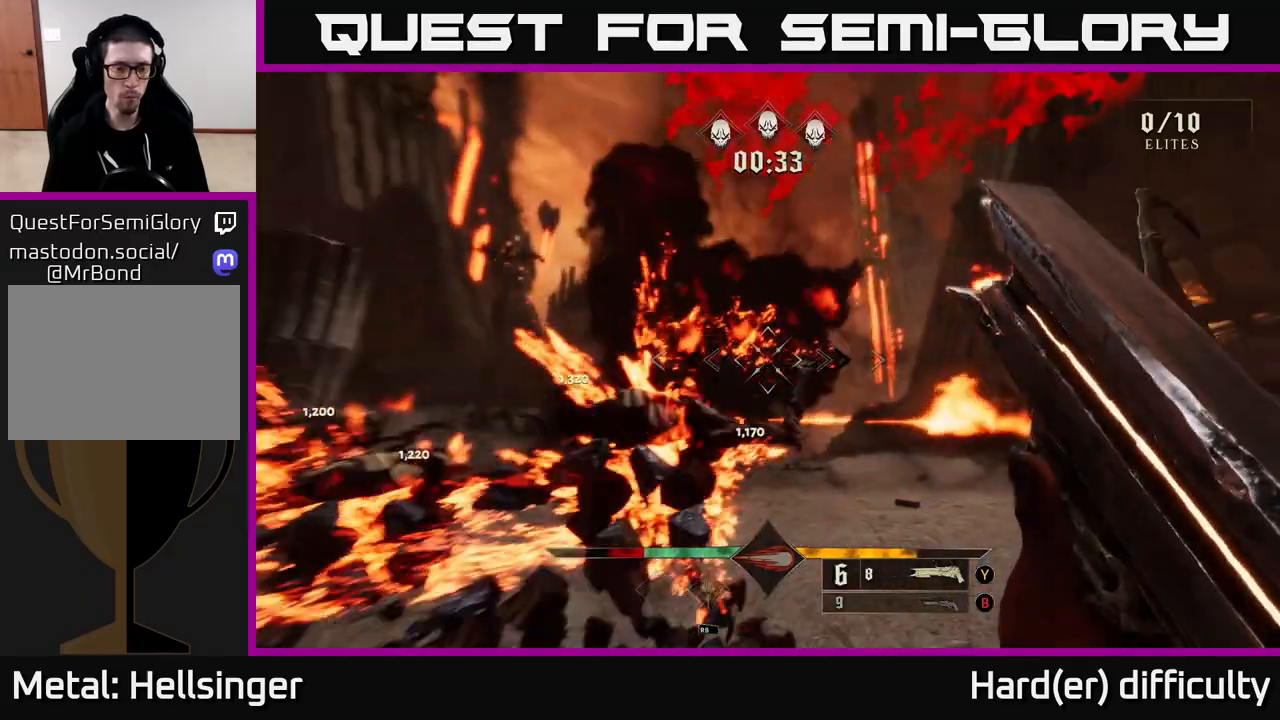
{"buttons": [], "left_stick": "right", "right_stick": "left", "events": [[117, "right_stick", "left"], [150, "L2", "up"], [217, "right_stick", "center"], [317, "right_stick", "left"]]}
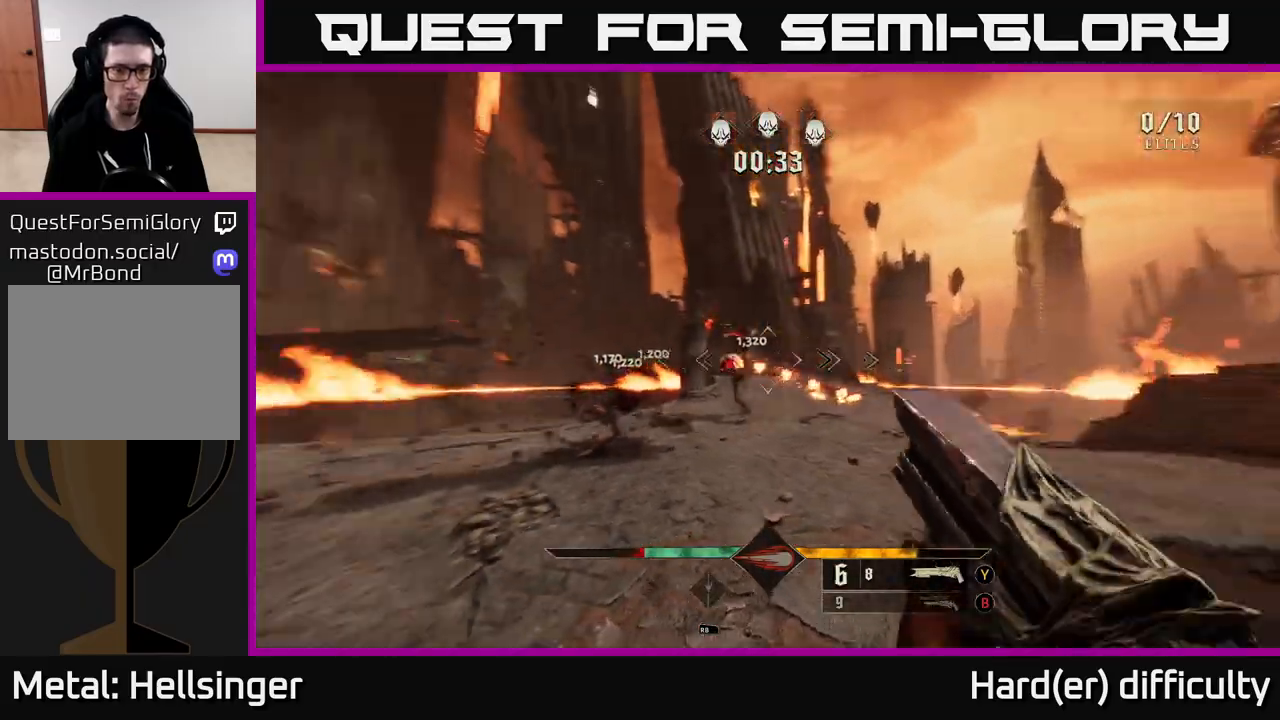
{"buttons": [], "left_stick": "up-left", "right_stick": "center", "events": [[17, "right_stick", "center"], [33, "R2", "down"], [133, "R2", "up"], [150, "left_stick", "up-right"], [233, "A", "down"], [367, "A", "up"], [467, "left_stick", "up-left"]]}
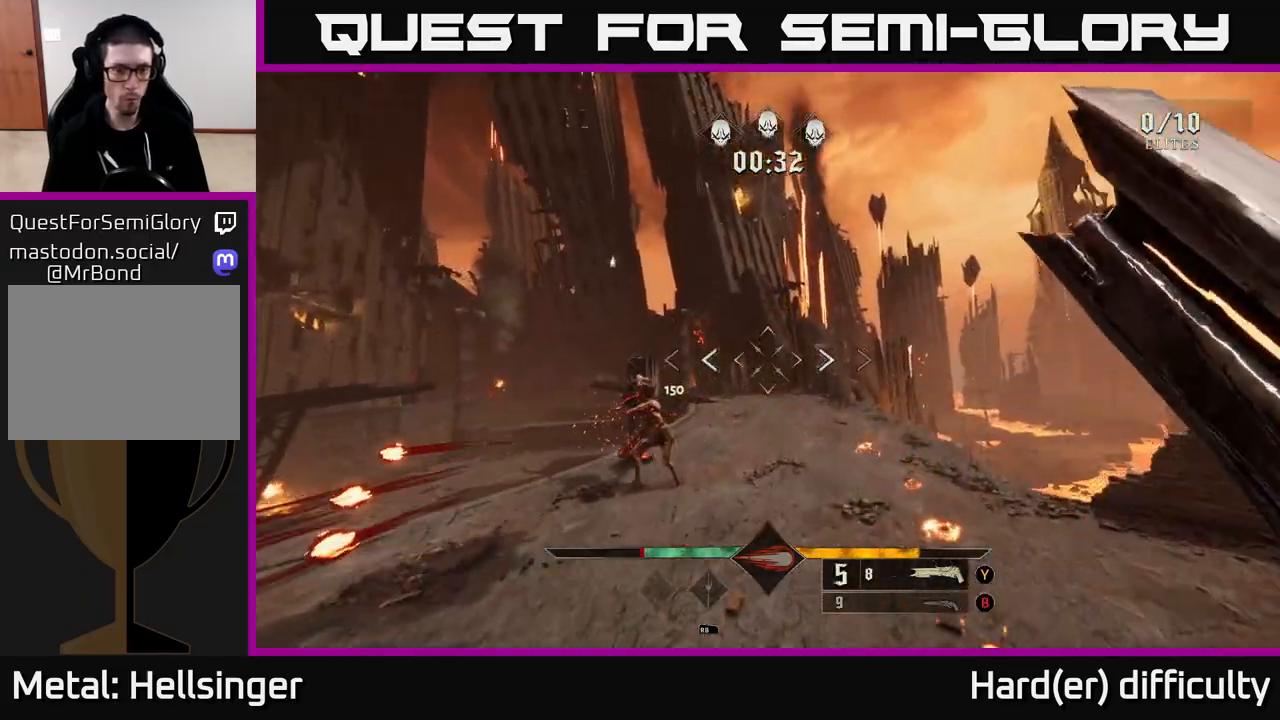
{"buttons": ["R2"], "left_stick": "up", "right_stick": "center", "events": [[33, "right_stick", "down-left"], [150, "left_stick", "up-right"], [200, "right_stick", "center"], [383, "left_stick", "up"], [383, "right_stick", "up-left"], [433, "R2", "down"], [500, "right_stick", "center"]]}
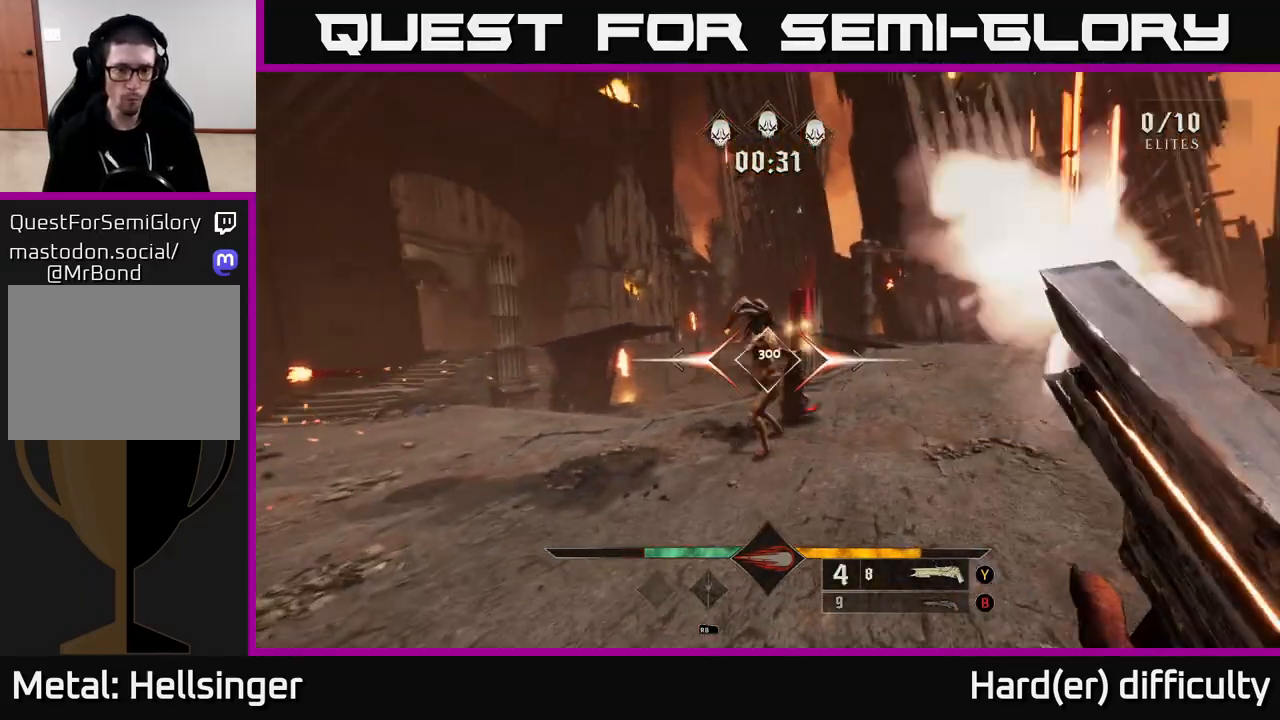
{"buttons": [], "left_stick": "center", "right_stick": "center", "events": [[33, "R2", "up"], [50, "left_stick", "right"], [233, "left_stick", "up-right"], [267, "right_stick", "up-left"], [400, "right_stick", "center"], [450, "left_stick", "center"]]}
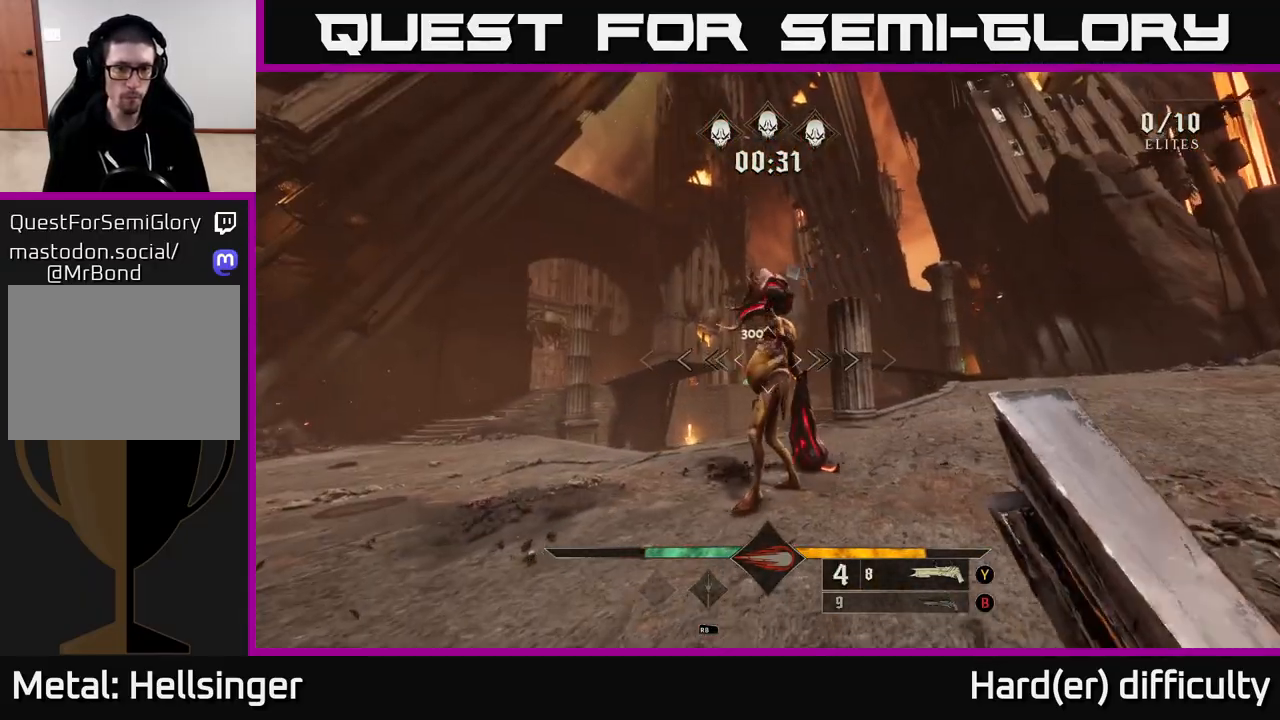
{"buttons": [], "left_stick": "right", "right_stick": "center", "events": [[17, "right_stick", "up-left"], [167, "right_stick", "center"], [200, "left_stick", "right"], [317, "R2", "down"], [317, "right_stick", "up-right"], [367, "right_stick", "center"], [400, "R2", "up"]]}
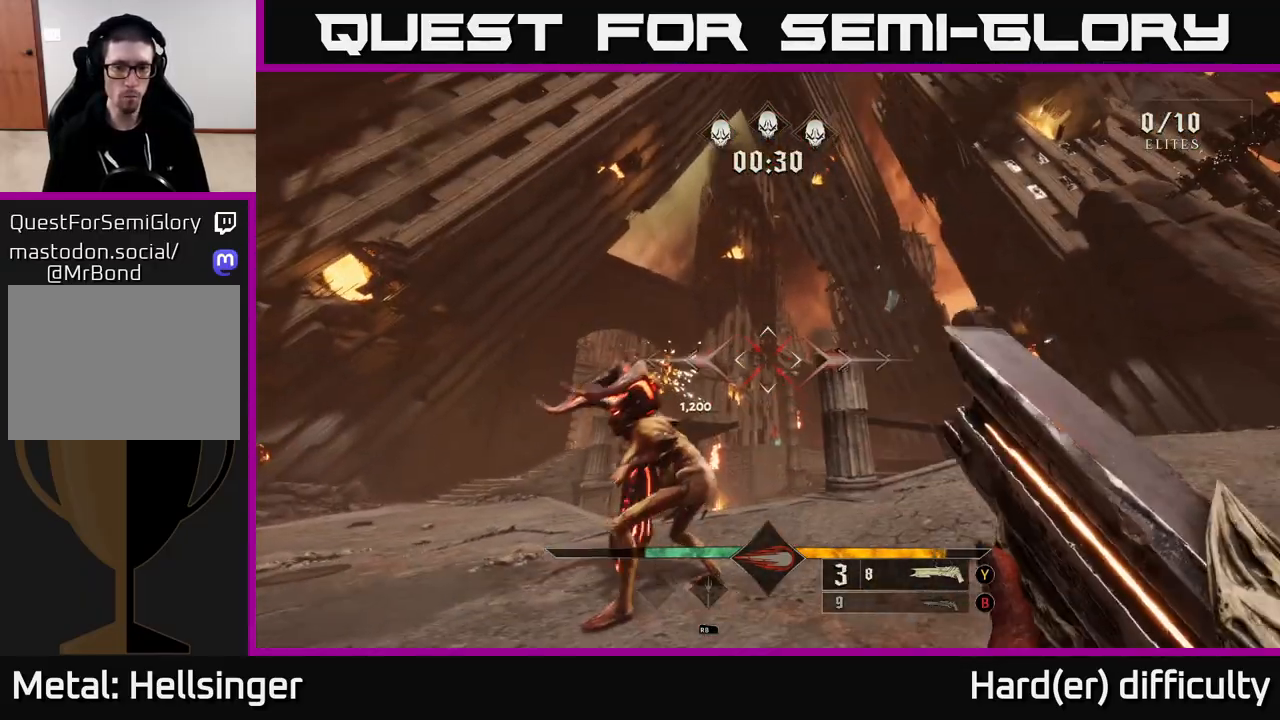
{"buttons": [], "left_stick": "down-right", "right_stick": "center", "events": [[33, "right_stick", "left"], [367, "right_stick", "center"], [400, "left_stick", "down-right"]]}
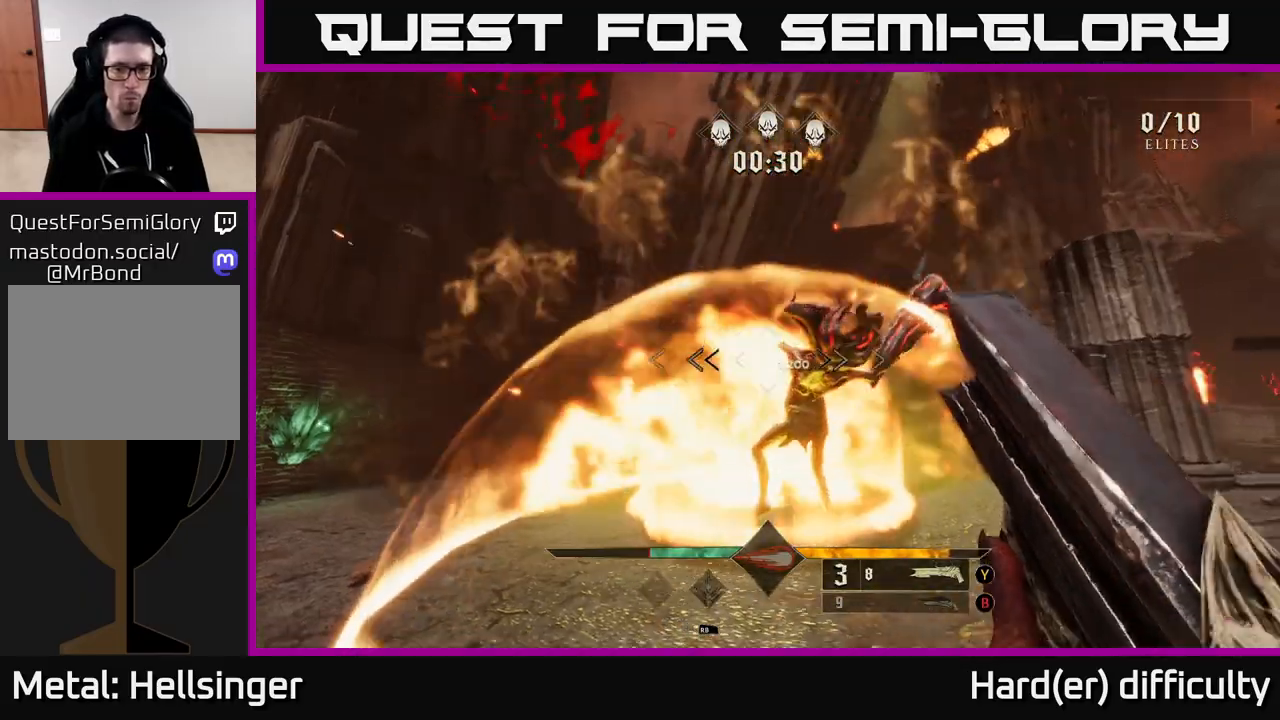
{"buttons": [], "left_stick": "right", "right_stick": "left", "events": [[33, "right_stick", "down"], [150, "R2", "down"], [167, "left_stick", "right"], [183, "right_stick", "center"], [233, "R2", "up"], [400, "right_stick", "left"]]}
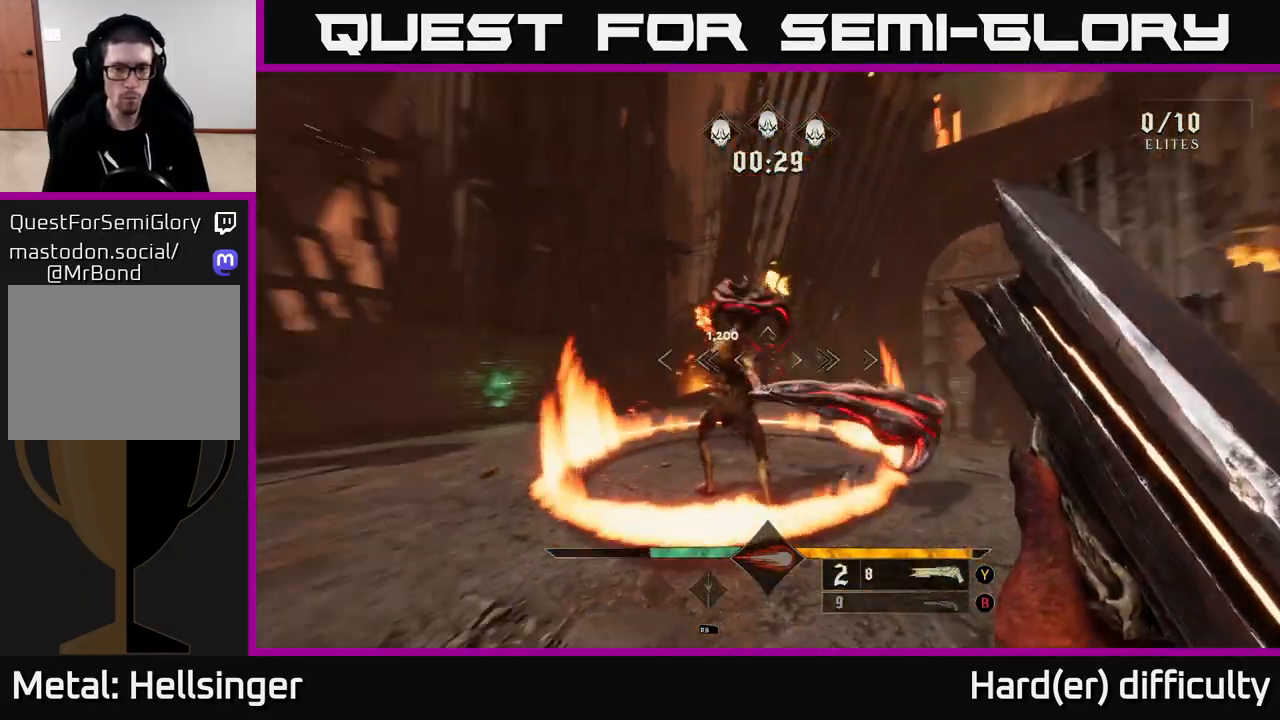
{"buttons": [], "left_stick": "up-left", "right_stick": "left", "events": [[67, "right_stick", "center"], [117, "A", "down"], [200, "A", "up"], [200, "left_stick", "left"], [317, "right_stick", "down"], [400, "left_stick", "up-left"], [500, "right_stick", "left"]]}
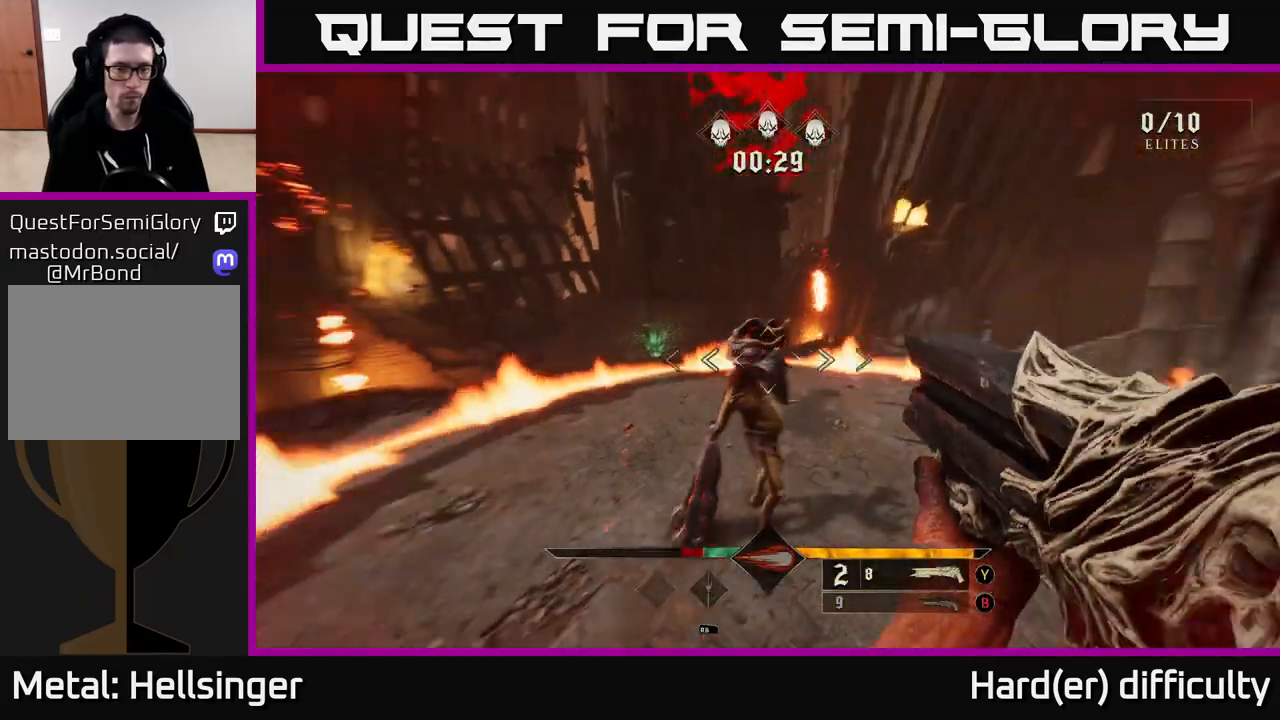
{"buttons": [], "left_stick": "down-right", "right_stick": "center", "events": [[33, "R2", "down"], [67, "left_stick", "down-left"], [67, "right_stick", "down-right"], [100, "R2", "up"], [117, "left_stick", "down"], [117, "right_stick", "center"], [250, "right_stick", "up"], [367, "left_stick", "down-right"], [433, "right_stick", "center"]]}
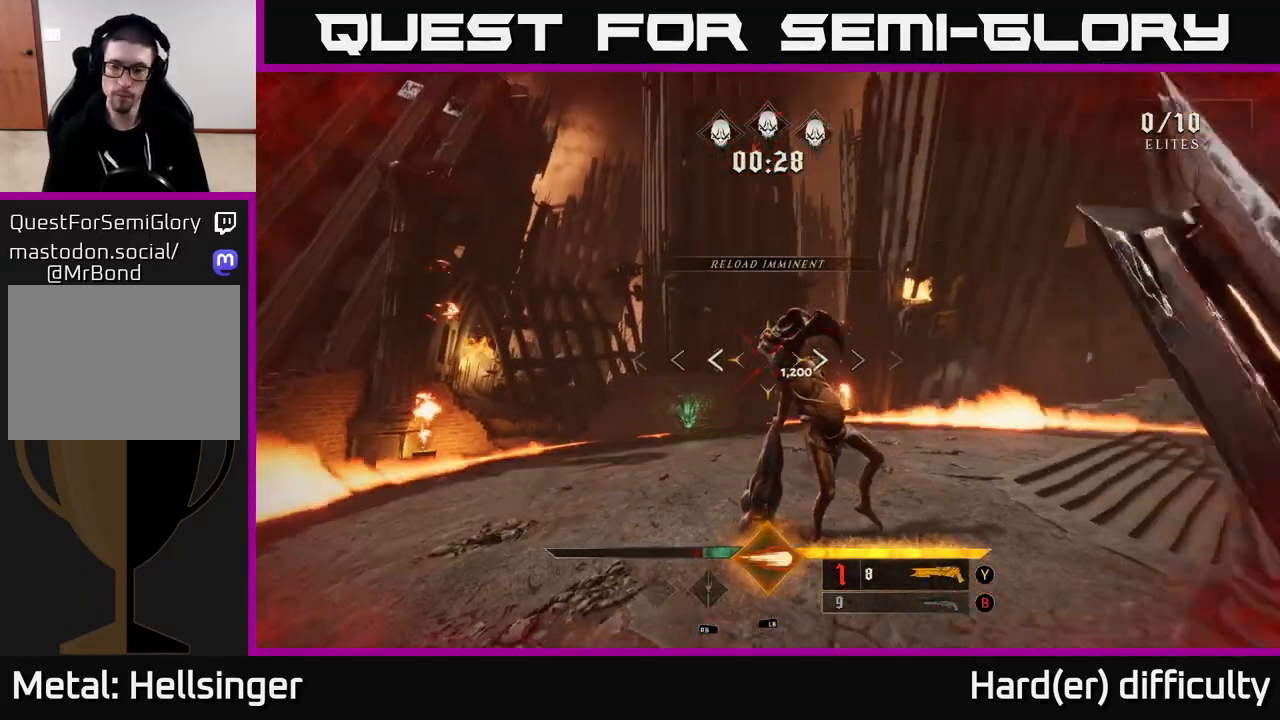
{"buttons": [], "left_stick": "down", "right_stick": "center", "events": [[250, "right_stick", "down"], [283, "left_stick", "down"], [350, "L1", "down"], [367, "right_stick", "center"], [483, "L1", "up"]]}
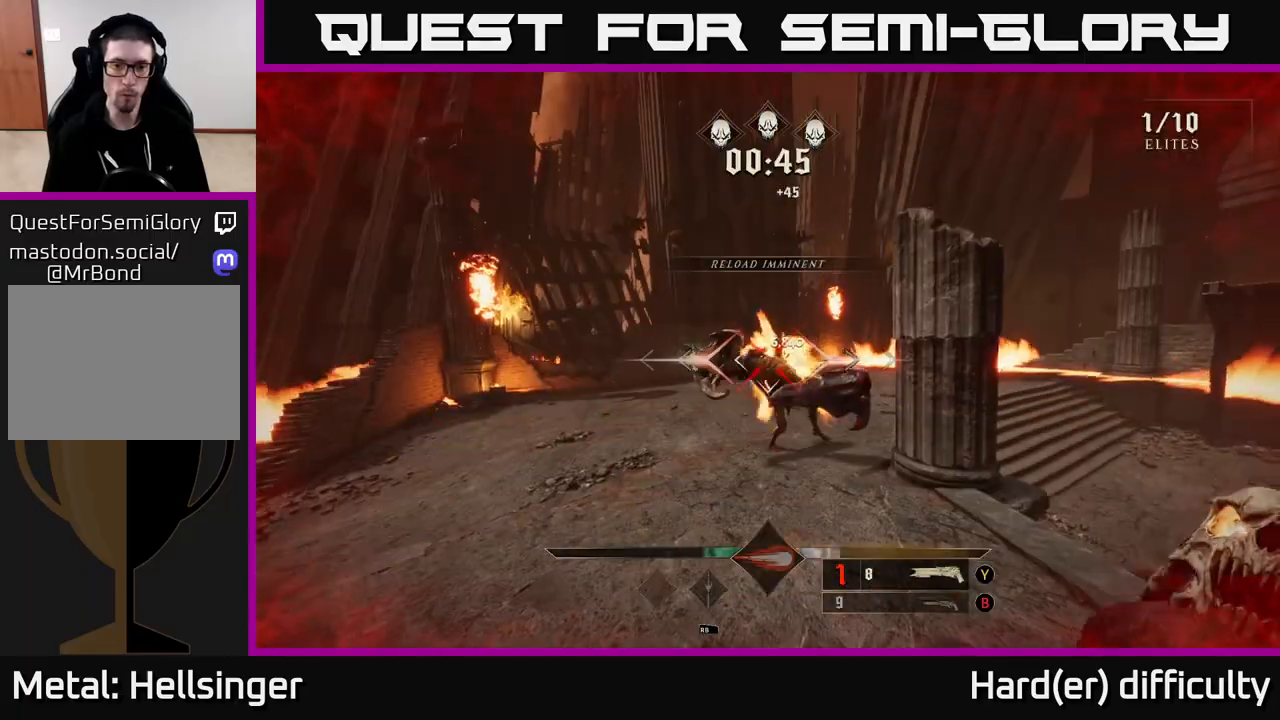
{"buttons": [], "left_stick": "up", "right_stick": "center", "events": [[17, "left_stick", "up"], [150, "right_stick", "right"], [267, "right_stick", "center"], [283, "X", "down"], [383, "X", "up"]]}
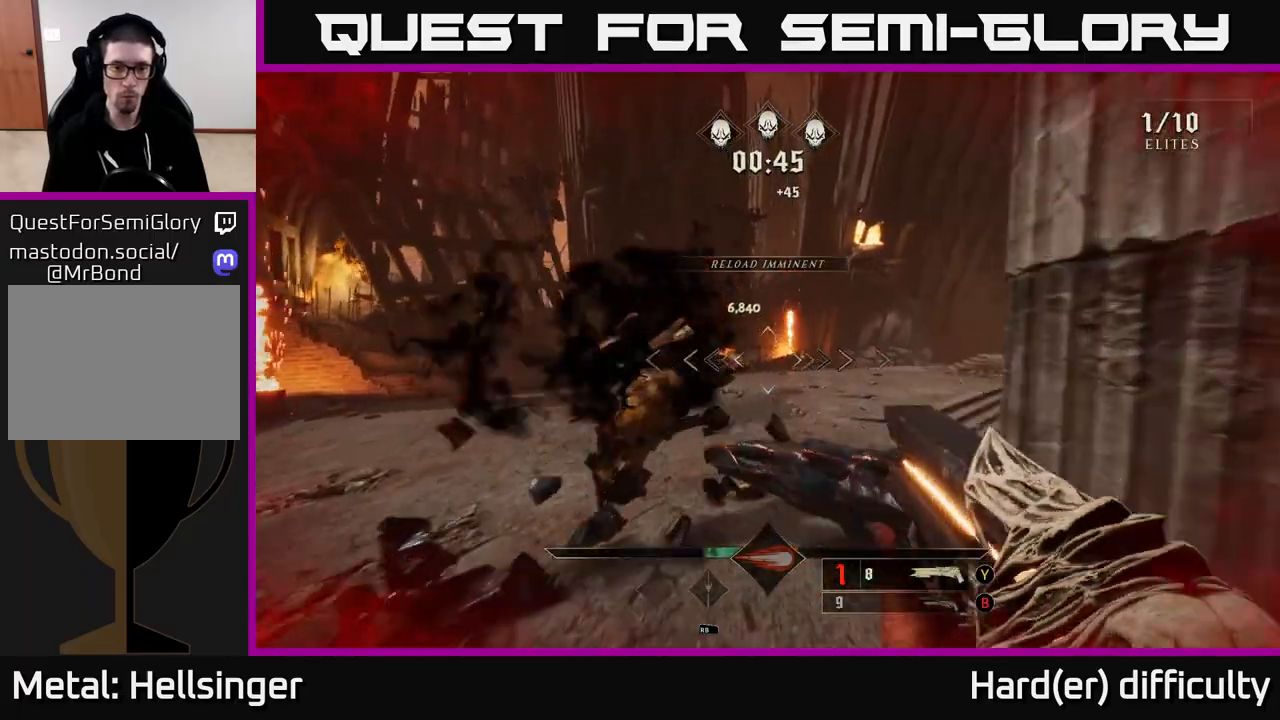
{"buttons": [], "left_stick": "up-left", "right_stick": "center", "events": [[133, "right_stick", "up-right"], [217, "left_stick", "up-left"], [333, "right_stick", "center"], [367, "X", "down"], [433, "X", "up"]]}
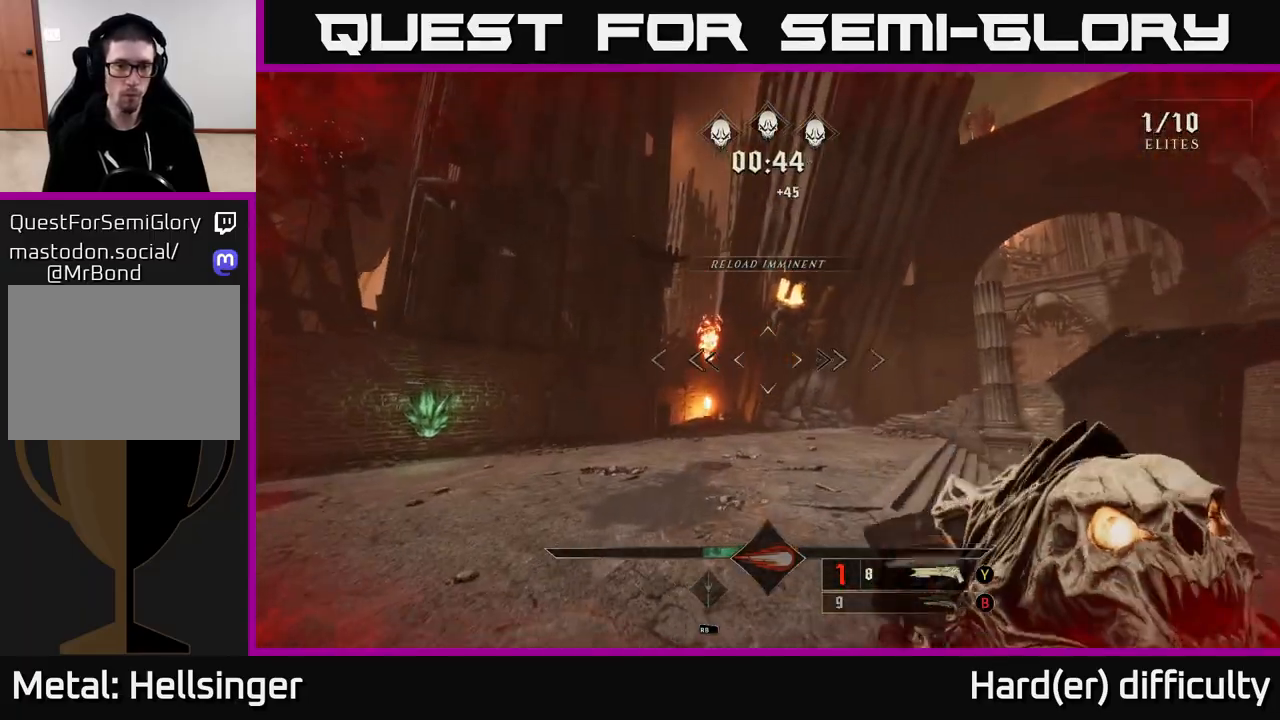
{"buttons": [], "left_stick": "up-left", "right_stick": "center", "events": [[83, "right_stick", "down-left"], [267, "right_stick", "center"]]}
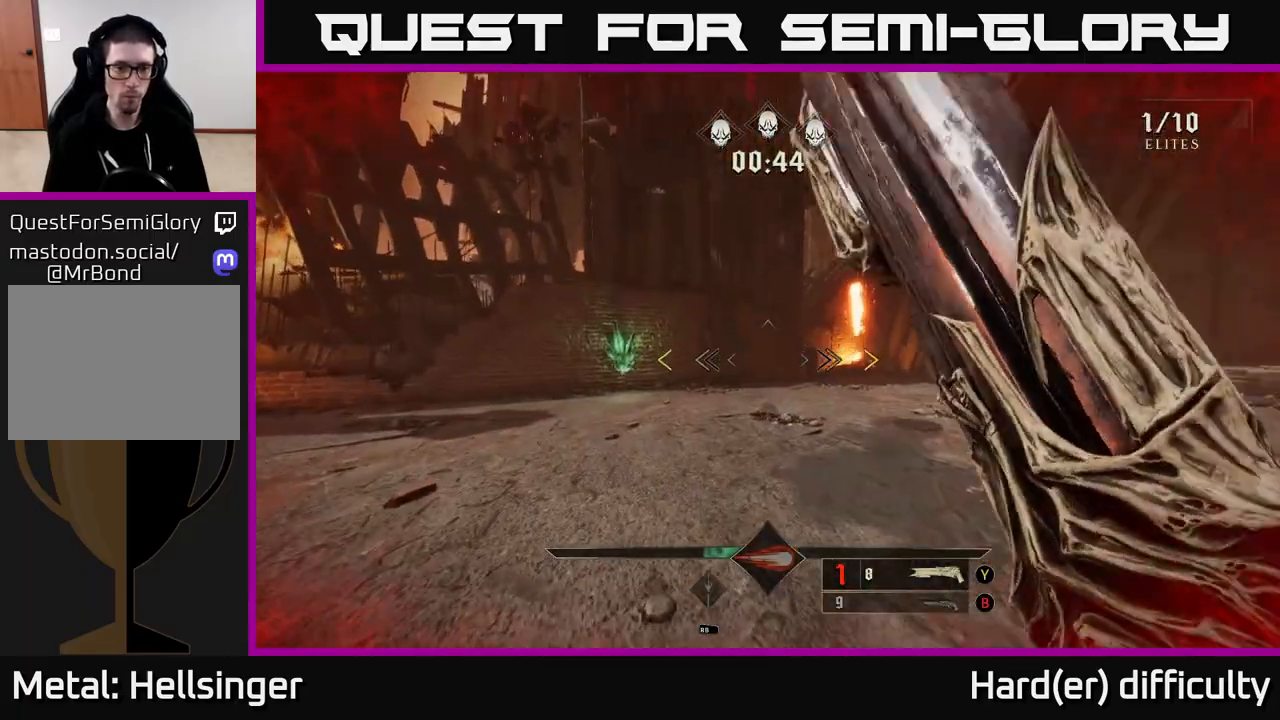
{"buttons": [], "left_stick": "up", "right_stick": "center", "events": [[83, "right_stick", "left"], [217, "right_stick", "center"], [233, "left_stick", "up"]]}
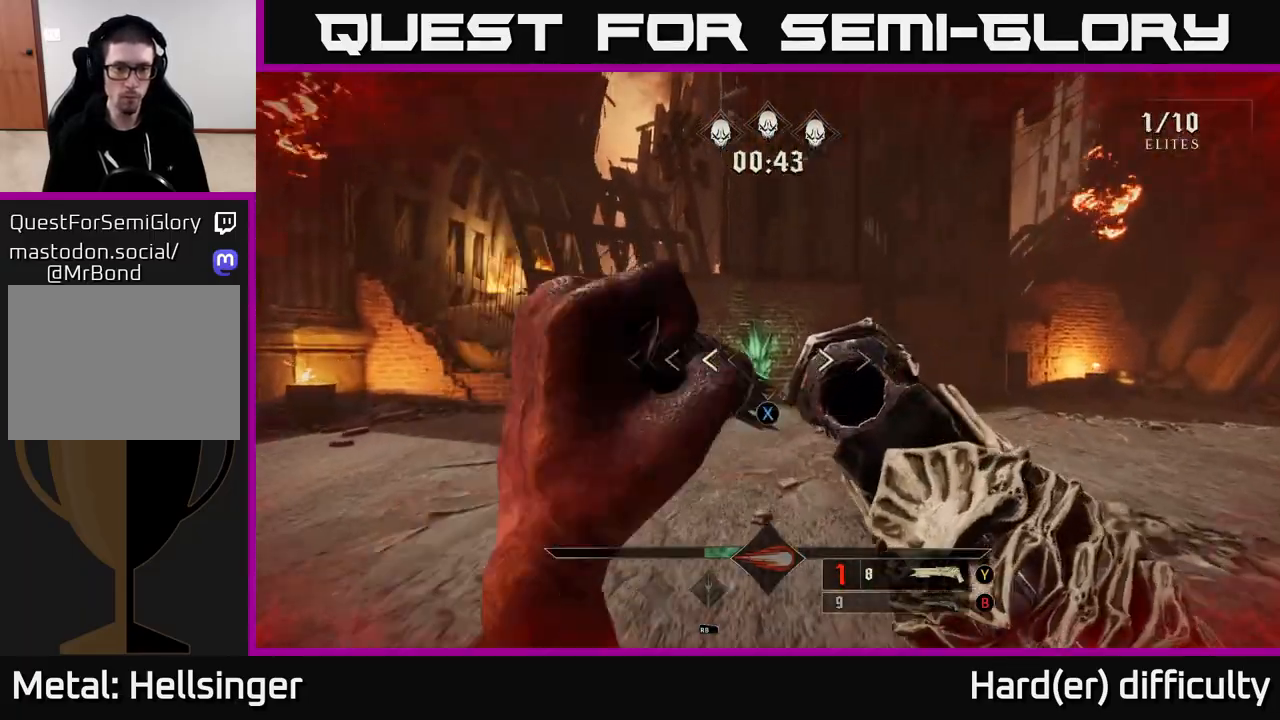
{"buttons": ["R2"], "left_stick": "up", "right_stick": "center", "events": [[33, "X", "down"], [83, "X", "up"], [467, "R2", "down"]]}
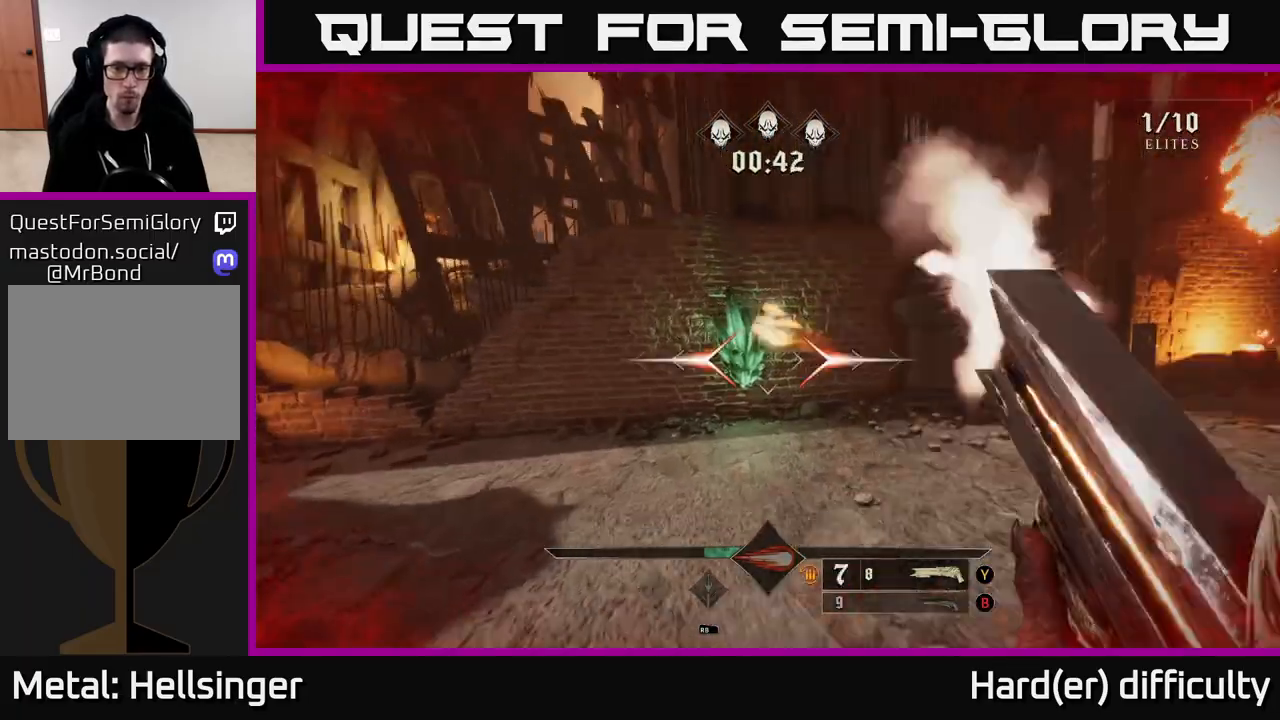
{"buttons": ["L2"], "left_stick": "up-left", "right_stick": "right", "events": [[33, "R2", "up"], [183, "right_stick", "right"], [317, "left_stick", "up-left"], [417, "L2", "down"]]}
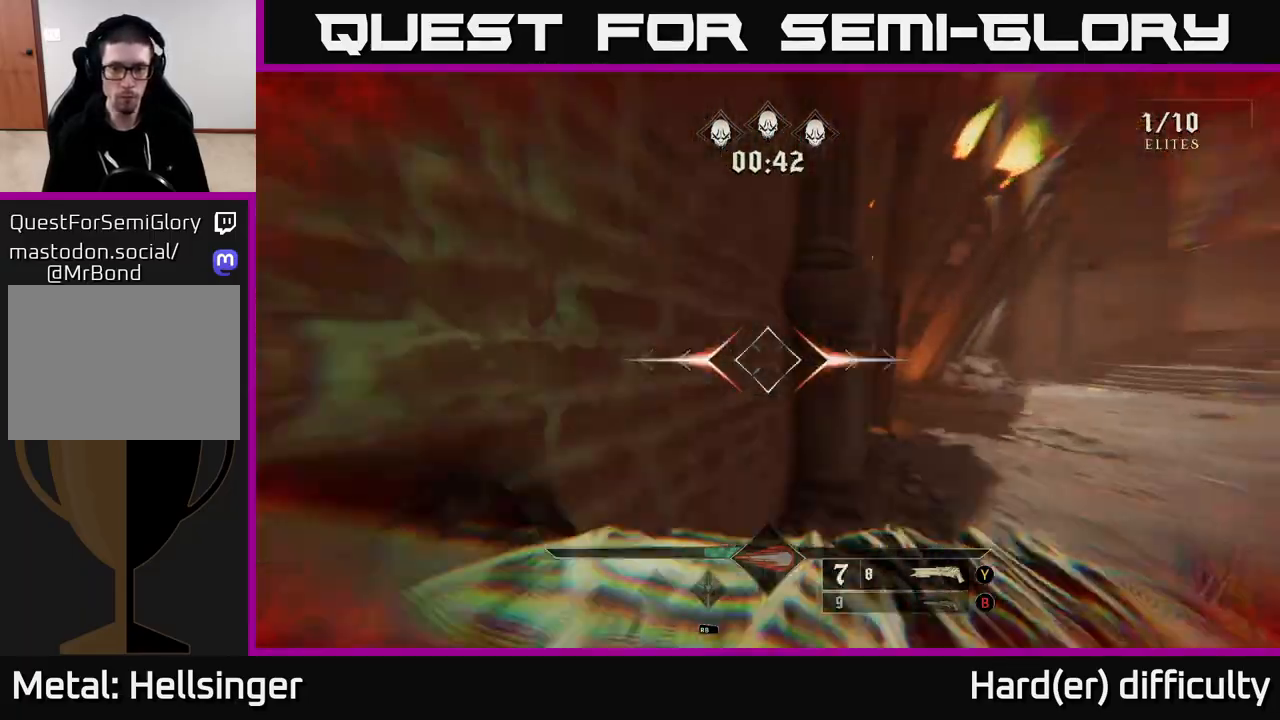
{"buttons": [], "left_stick": "up-right", "right_stick": "right", "events": [[67, "L2", "up"], [150, "left_stick", "down-right"], [283, "left_stick", "up-right"]]}
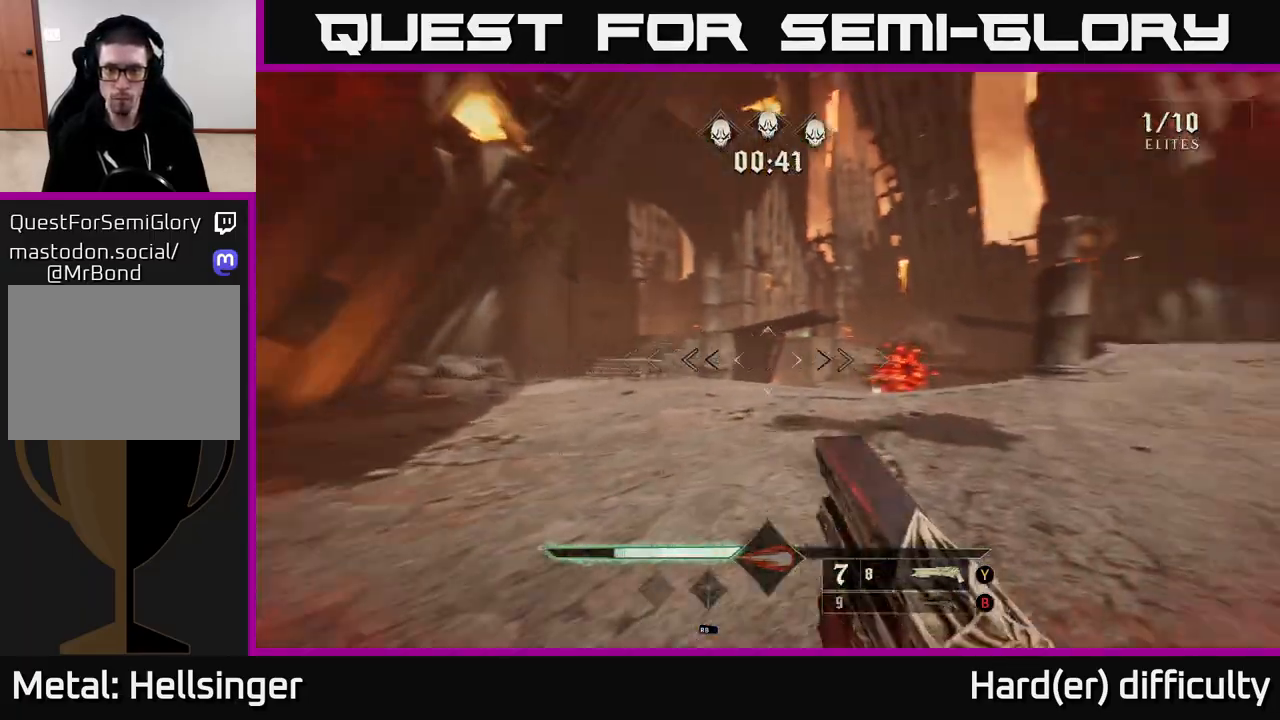
{"buttons": [], "left_stick": "up", "right_stick": "center", "events": [[117, "right_stick", "center"], [267, "right_stick", "right"], [283, "left_stick", "up"], [367, "right_stick", "center"]]}
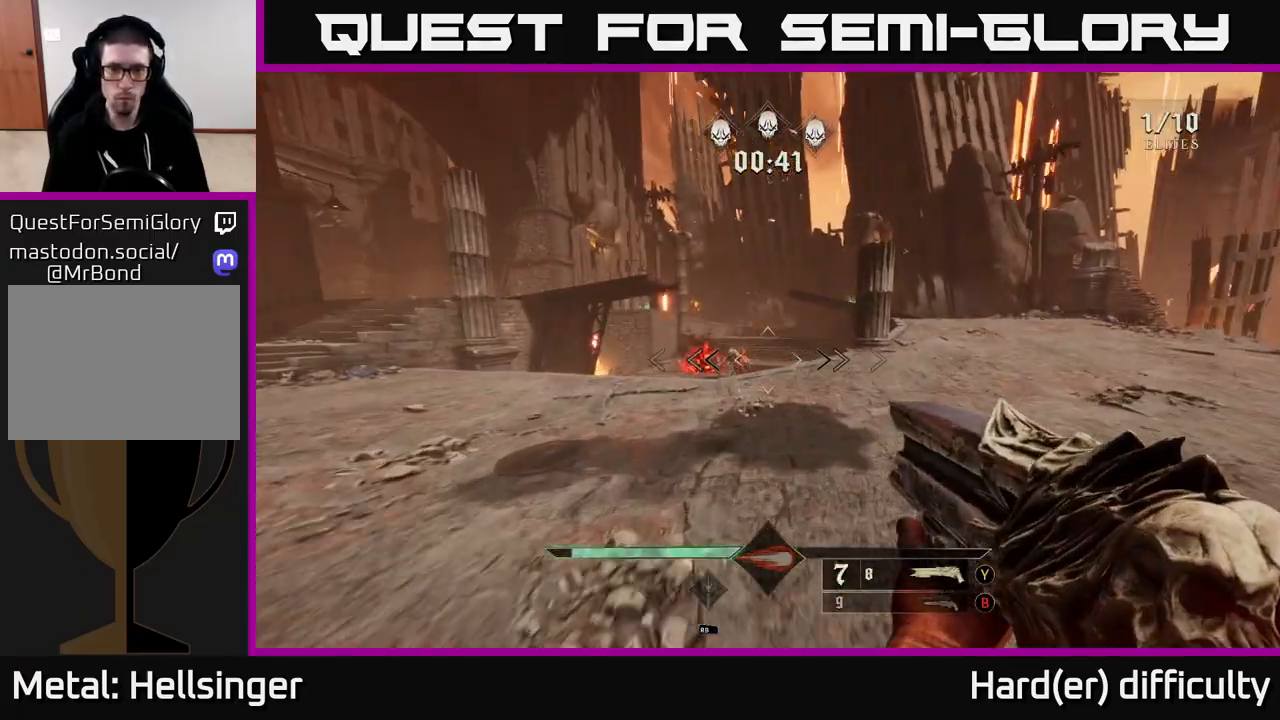
{"buttons": [], "left_stick": "up-right", "right_stick": "center", "events": [[117, "right_stick", "left"], [150, "R2", "down"], [183, "right_stick", "center"], [233, "R2", "up"], [233, "left_stick", "up-right"]]}
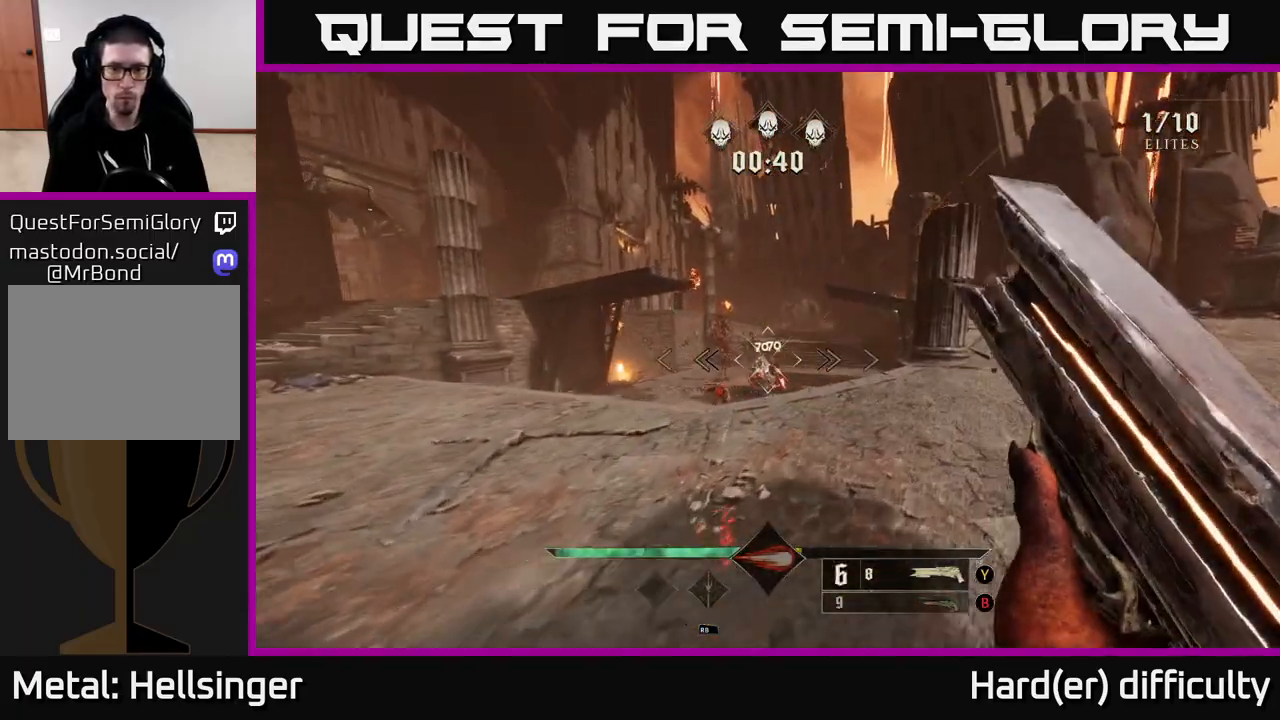
{"buttons": [], "left_stick": "up-right", "right_stick": "center", "events": [[183, "right_stick", "down-left"], [233, "left_stick", "up"], [267, "right_stick", "center"], [367, "left_stick", "up-right"]]}